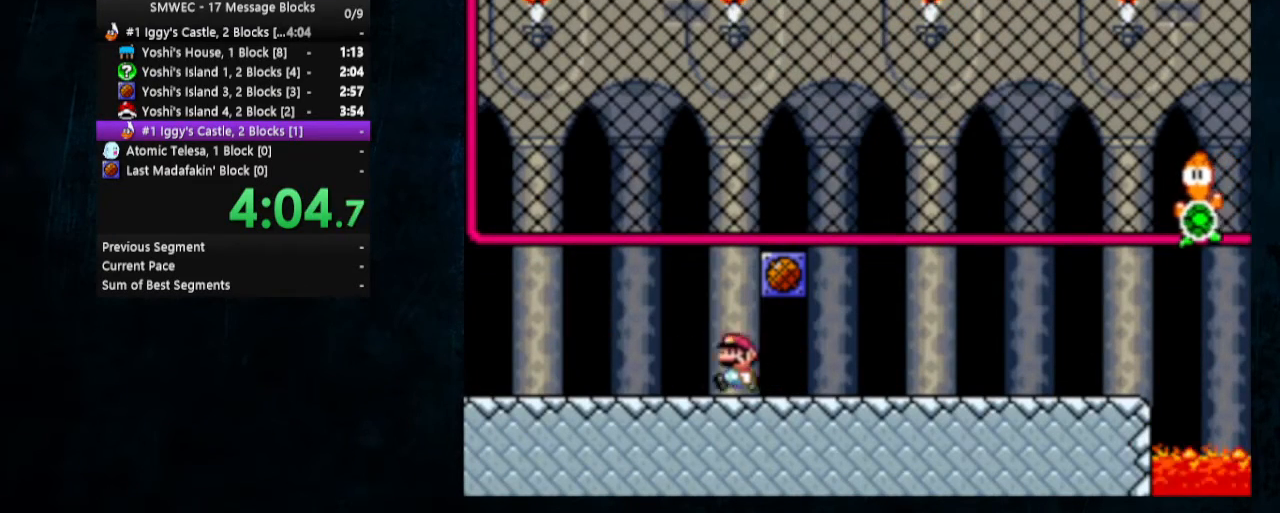
Gameplay with a controller (Nintendo layout); each line is a JSON object with the inputs held at the frame after it. "events" lists button and stick changes between this image and that frame as [ms after this image, input, new state], when the widget could be followed in between. Not read: L1 L3 R1 R3.
{"buttons": ["X", "Y", "DPAD_RIGHT"], "events": [[200, "DPAD_UP", "down"], [233, "DPAD_LEFT", "up"], [233, "DPAD_RIGHT", "down"], [233, "DPAD_UP", "up"]]}
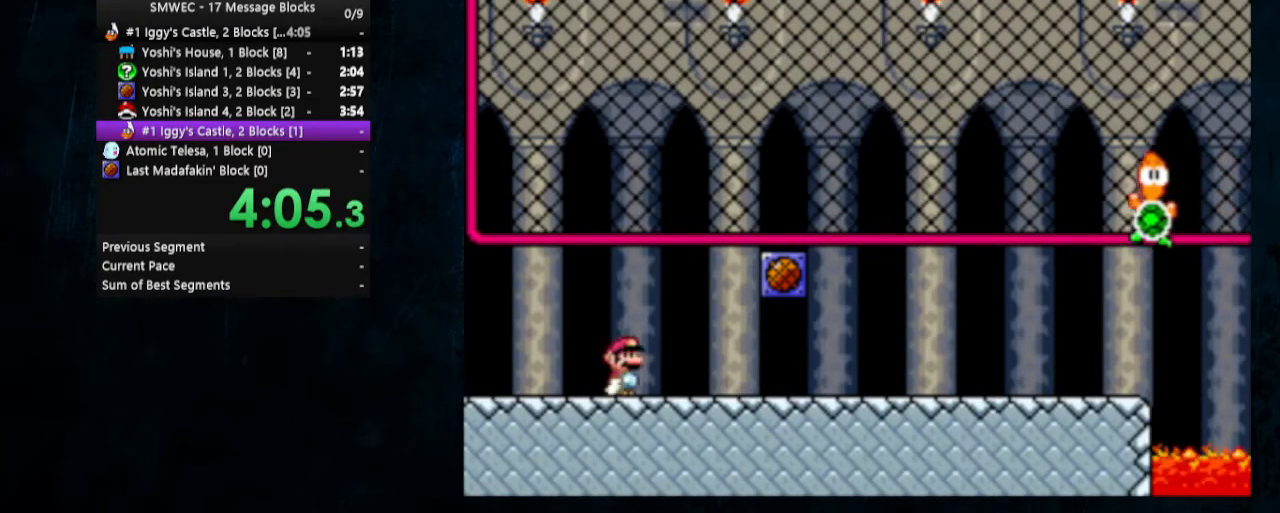
{"buttons": ["X", "Y", "DPAD_RIGHT"], "events": []}
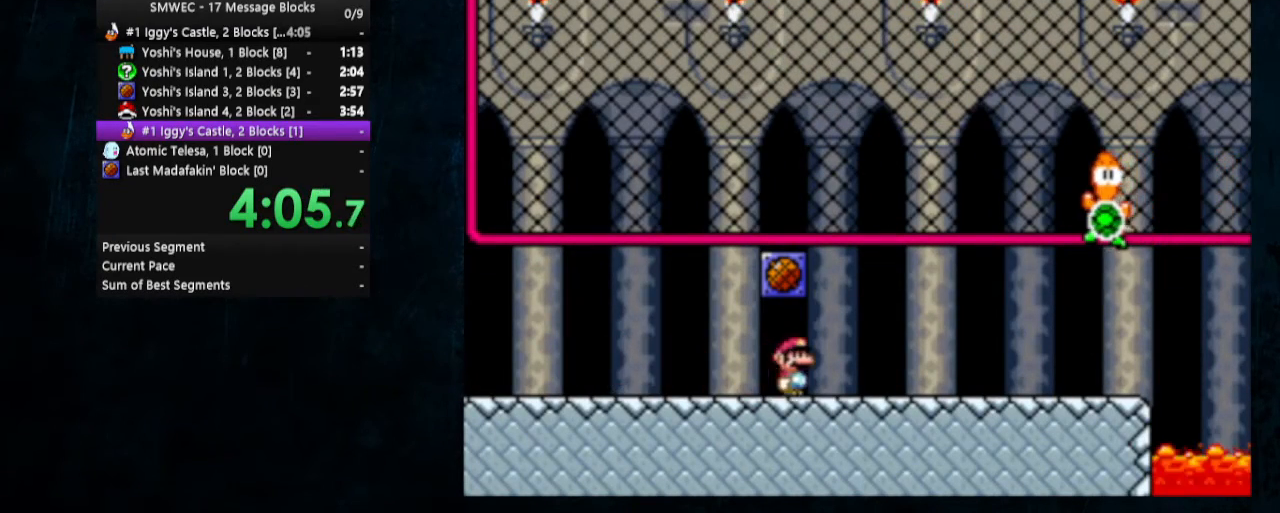
{"buttons": ["X", "Y", "DPAD_RIGHT"], "events": []}
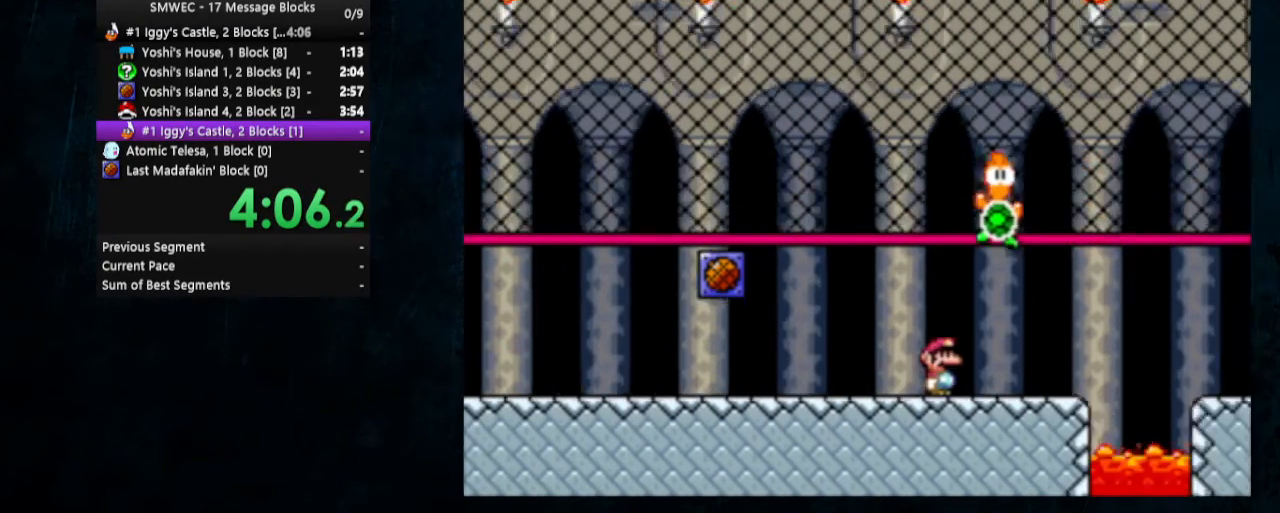
{"buttons": ["Y", "DPAD_RIGHT"], "events": [[200, "A", "down"], [300, "A", "up"], [333, "X", "up"]]}
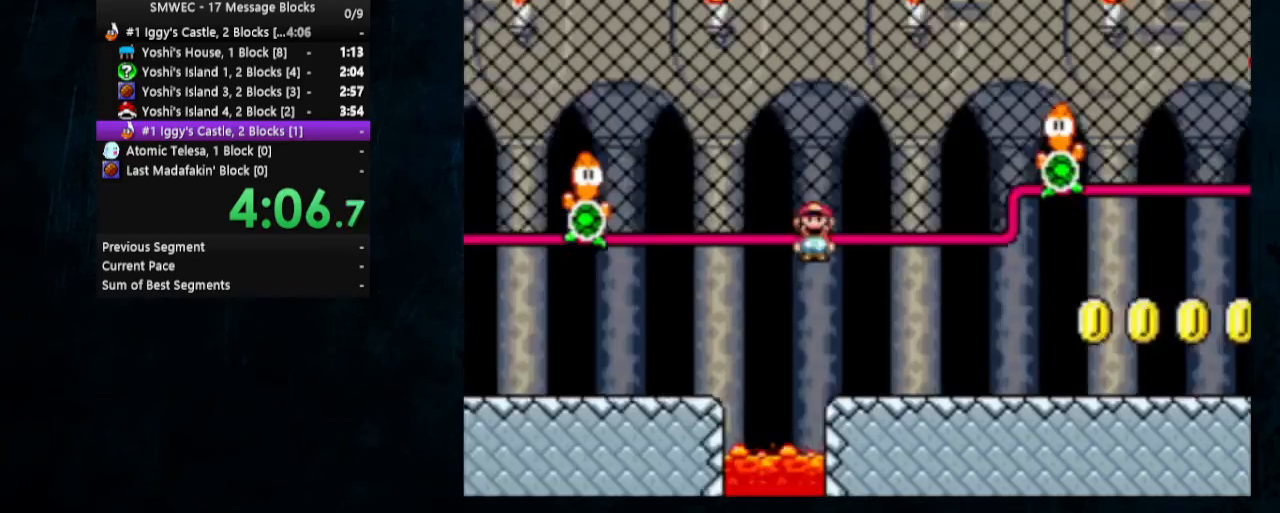
{"buttons": ["Y", "DPAD_RIGHT"], "events": []}
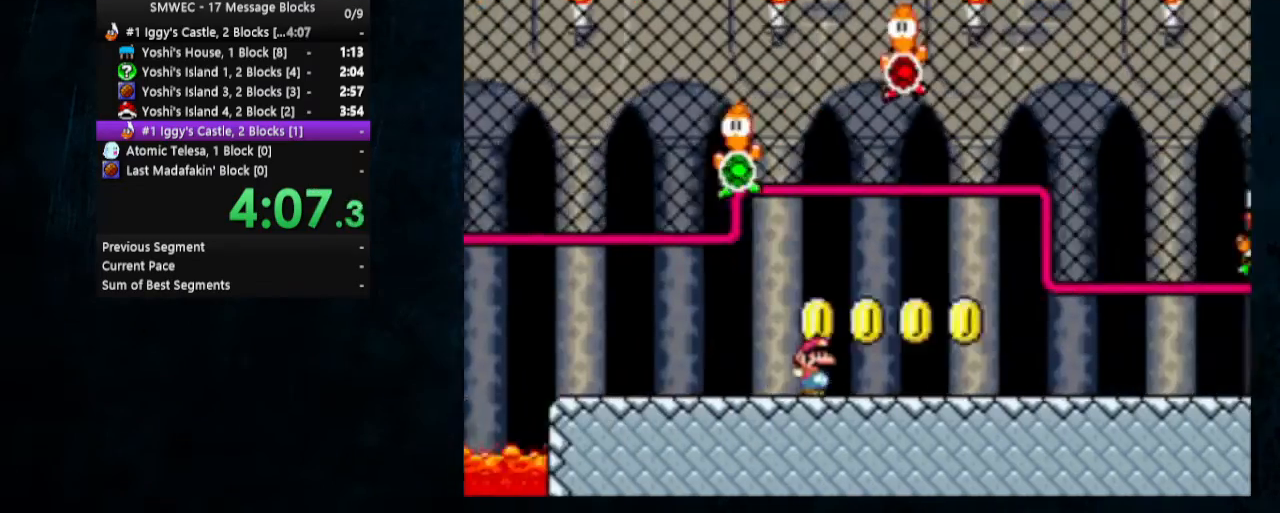
{"buttons": ["X", "Y", "DPAD_RIGHT"], "events": [[367, "X", "down"]]}
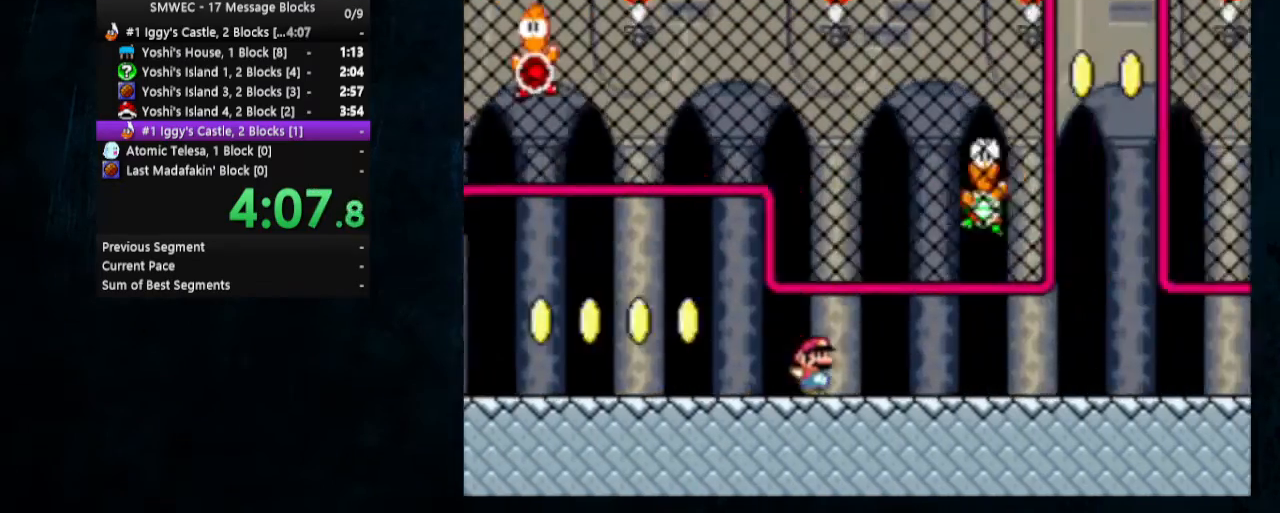
{"buttons": ["X", "Y", "DPAD_RIGHT"], "events": []}
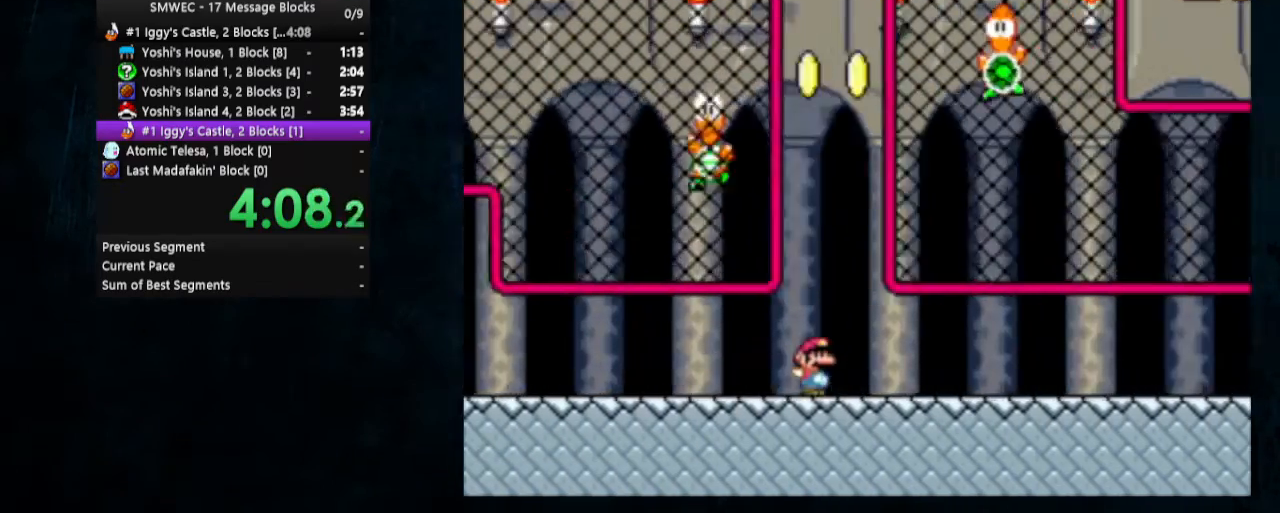
{"buttons": ["X", "Y", "DPAD_RIGHT"], "events": []}
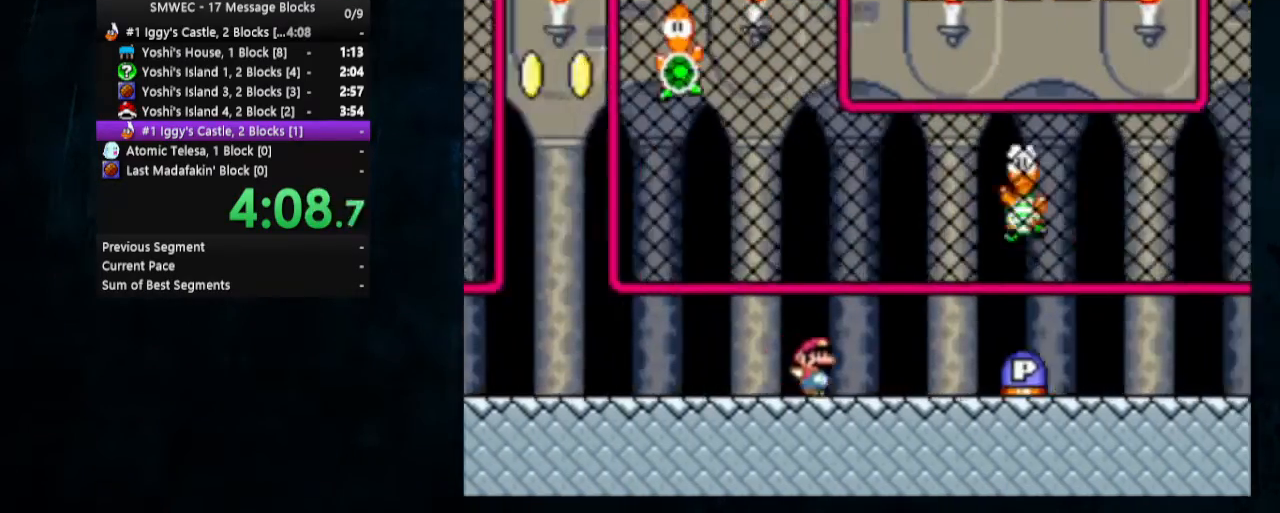
{"buttons": ["Y", "DPAD_RIGHT"], "events": [[67, "A", "down"], [167, "A", "up"], [200, "X", "up"]]}
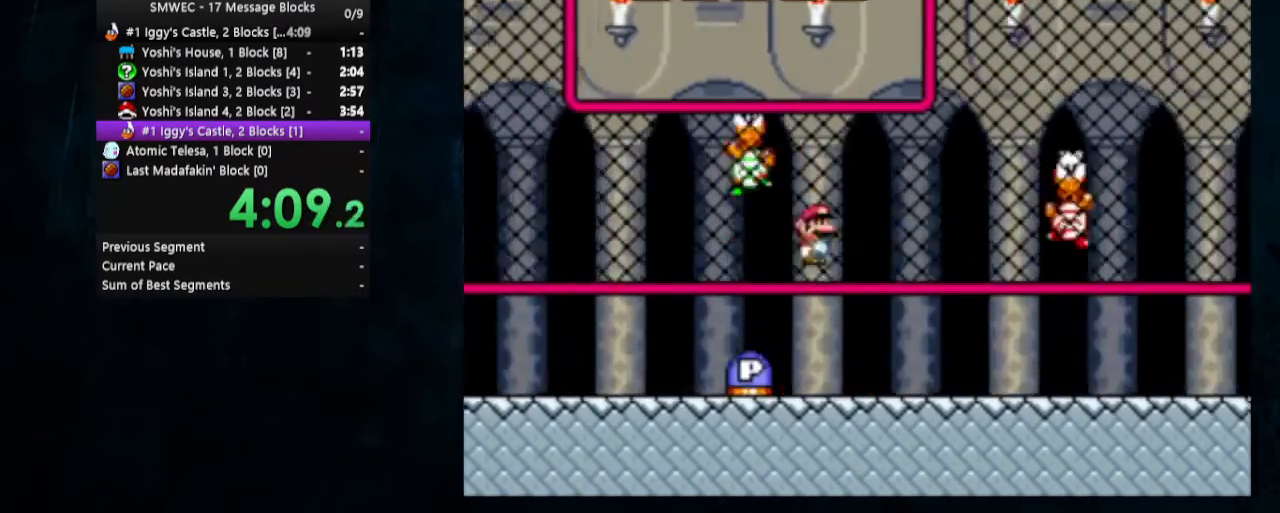
{"buttons": ["Y", "DPAD_RIGHT"], "events": []}
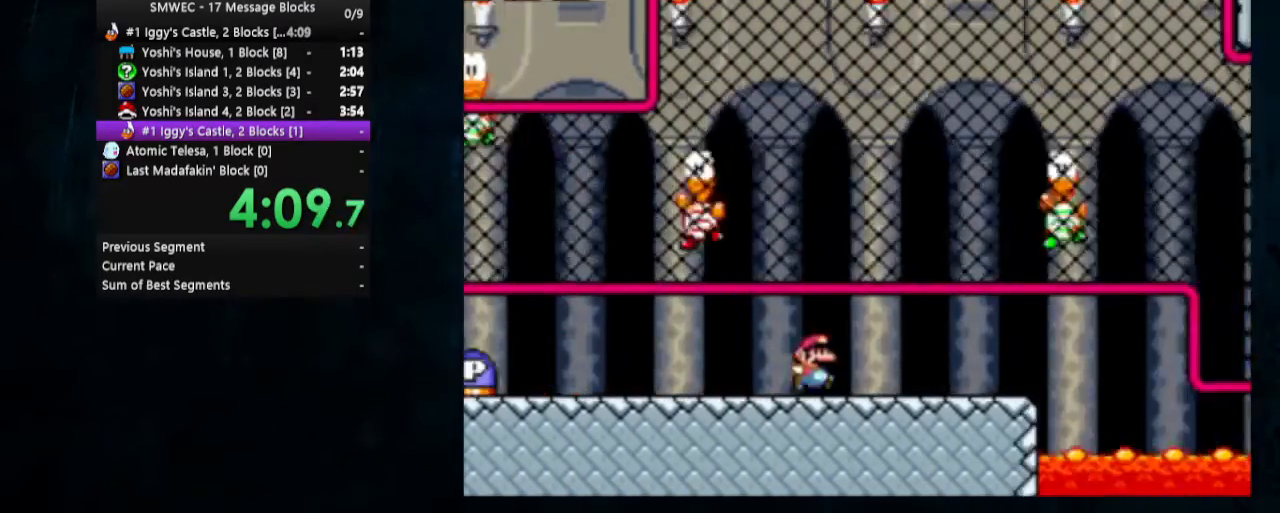
{"buttons": ["A", "X", "DPAD_RIGHT"], "events": [[67, "X", "down"], [100, "A", "down"], [200, "A", "up"], [233, "X", "up"], [233, "Y", "up"], [267, "A", "down"], [267, "X", "down"], [267, "Y", "down"], [300, "Y", "up"]]}
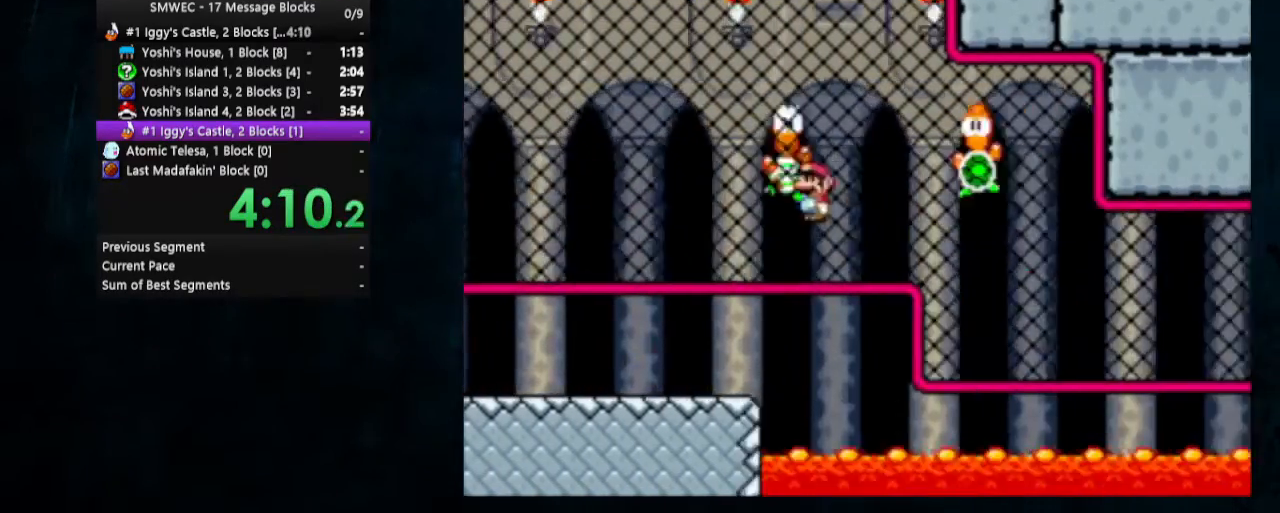
{"buttons": ["Y", "DPAD_RIGHT"], "events": [[333, "Y", "down"], [367, "A", "up"], [367, "DPAD_DOWN", "down"], [367, "X", "up"], [467, "DPAD_DOWN", "up"]]}
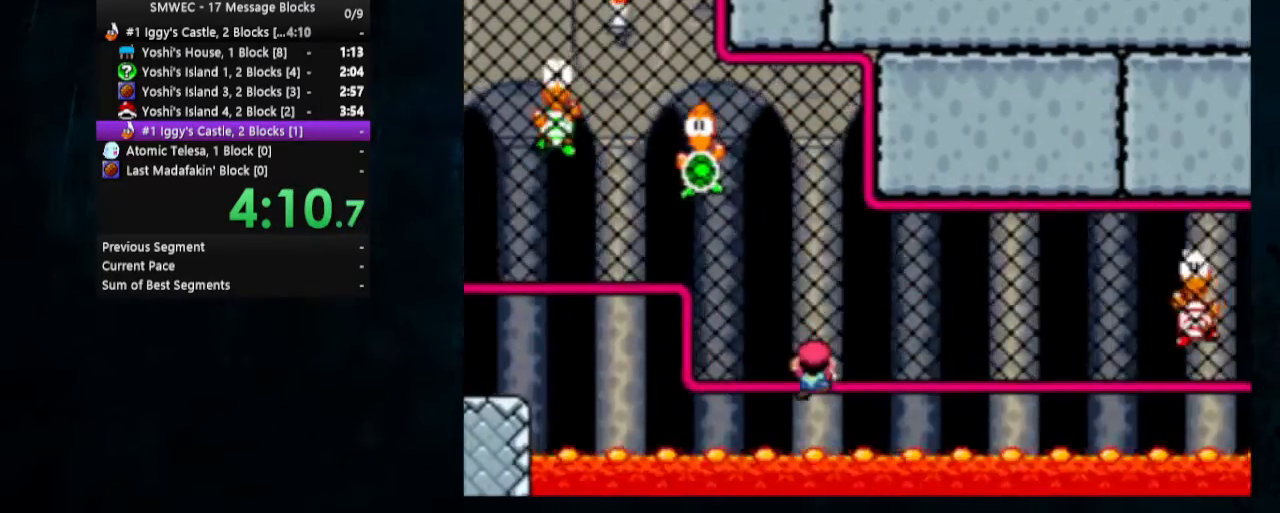
{"buttons": ["Y", "DPAD_RIGHT"], "events": []}
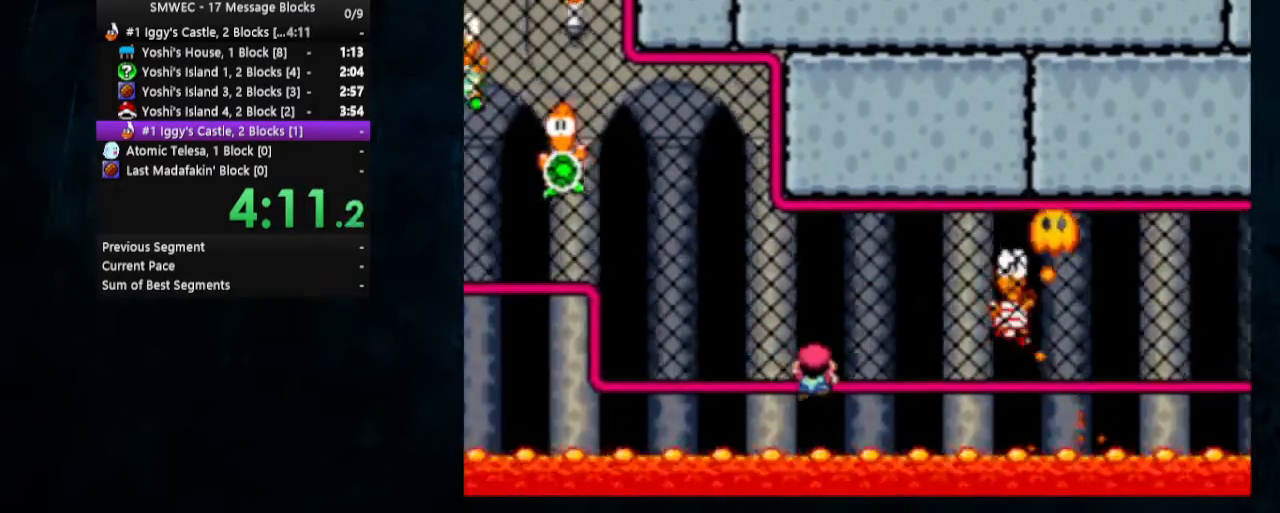
{"buttons": ["B", "Y", "DPAD_RIGHT"], "events": [[33, "B", "down"]]}
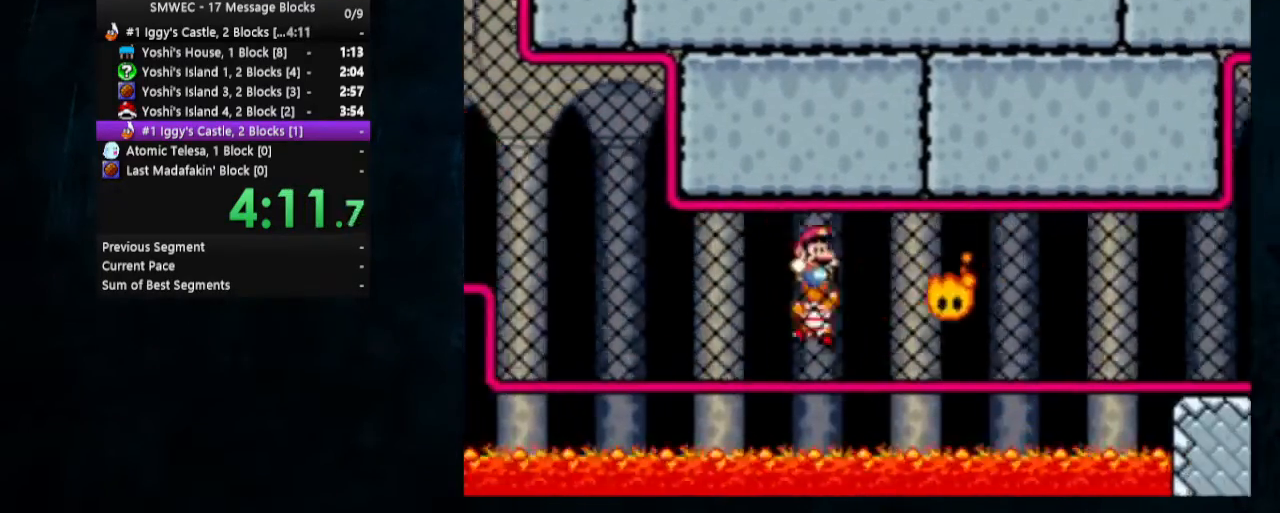
{"buttons": ["B", "Y", "DPAD_RIGHT"], "events": [[67, "DPAD_DOWN", "down"], [100, "B", "up"], [267, "B", "down"], [333, "DPAD_DOWN", "up"]]}
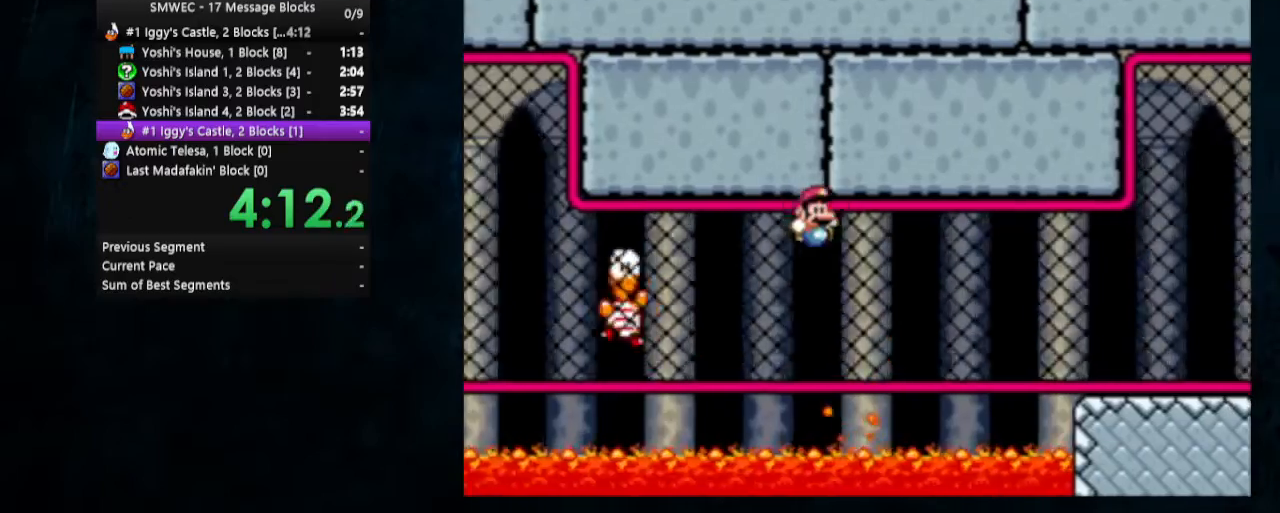
{"buttons": ["Y", "DPAD_RIGHT"], "events": [[233, "DPAD_DOWN", "down"], [267, "B", "up"], [400, "DPAD_DOWN", "up"]]}
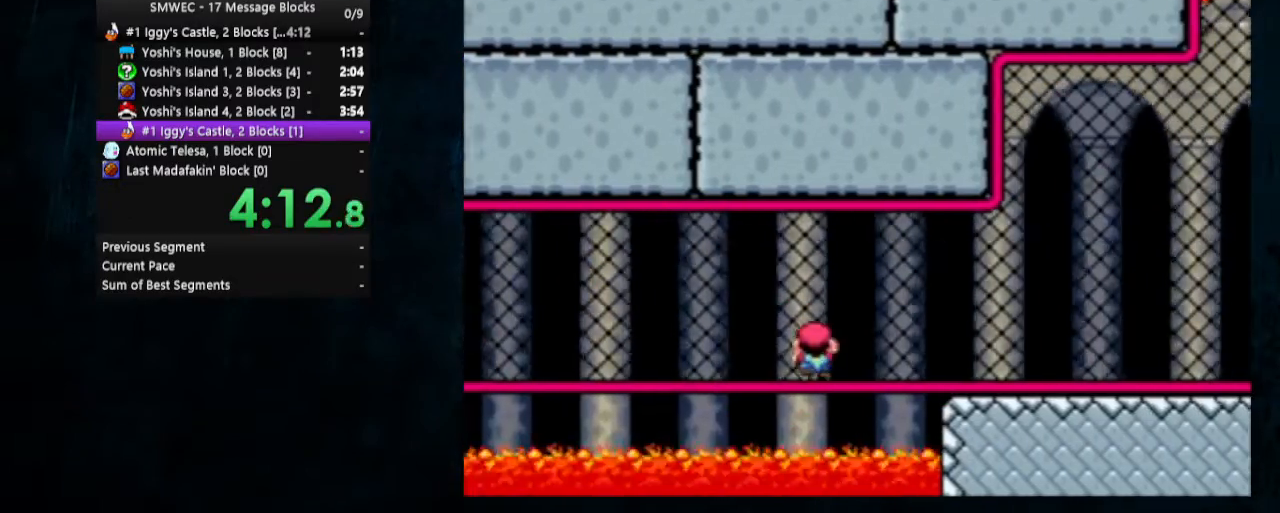
{"buttons": ["Y", "DPAD_RIGHT"], "events": [[133, "B", "down"], [400, "B", "up"]]}
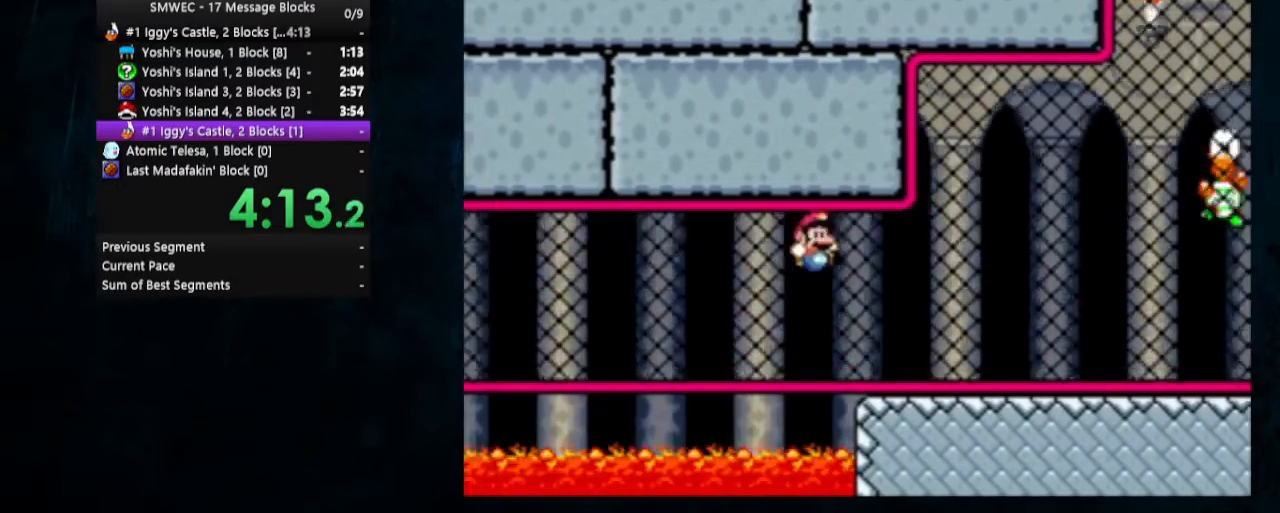
{"buttons": ["Y", "DPAD_RIGHT"], "events": []}
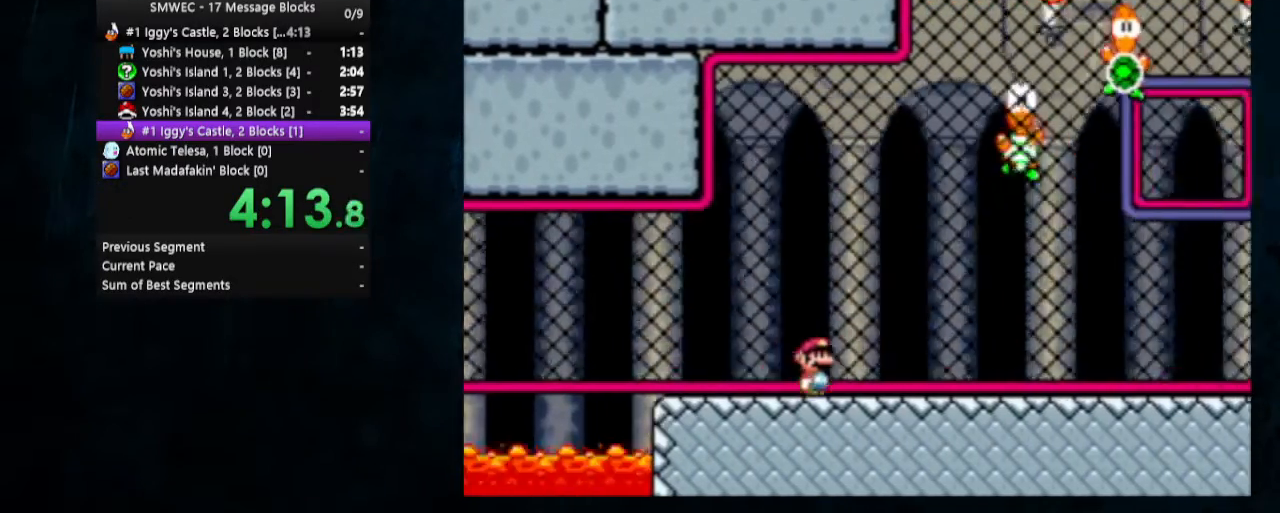
{"buttons": ["Y", "DPAD_RIGHT"], "events": []}
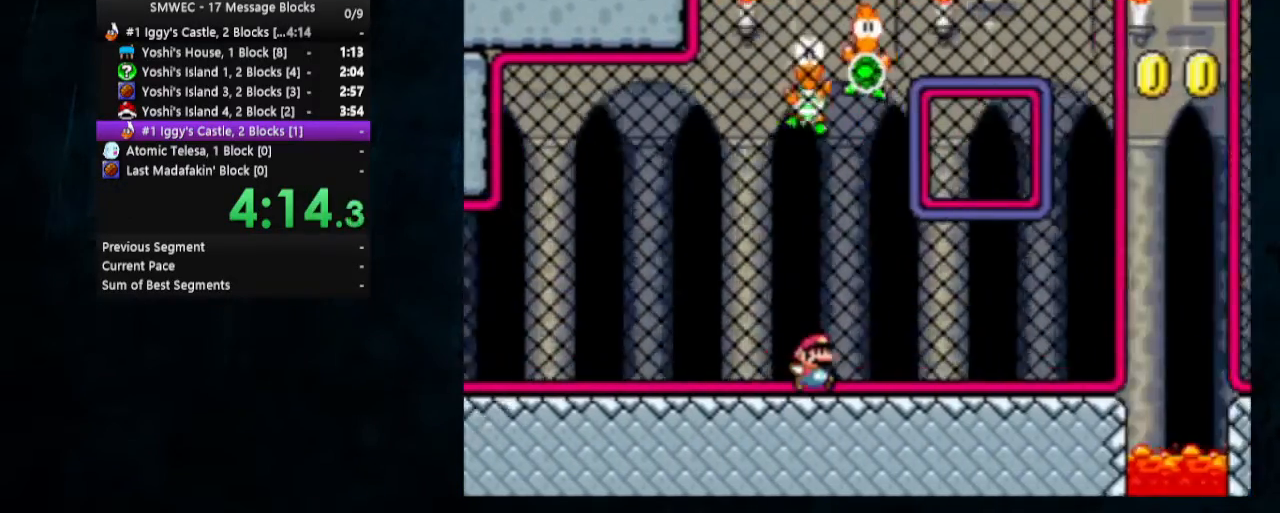
{"buttons": ["Y", "DPAD_RIGHT"], "events": [[367, "B", "down"], [467, "B", "up"]]}
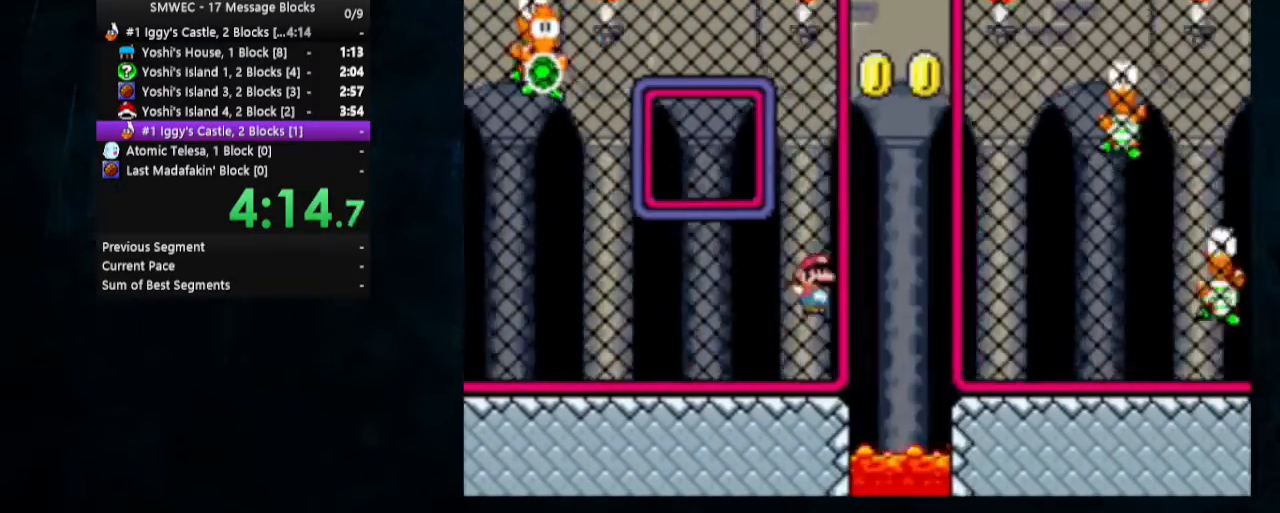
{"buttons": ["Y", "DPAD_RIGHT"], "events": []}
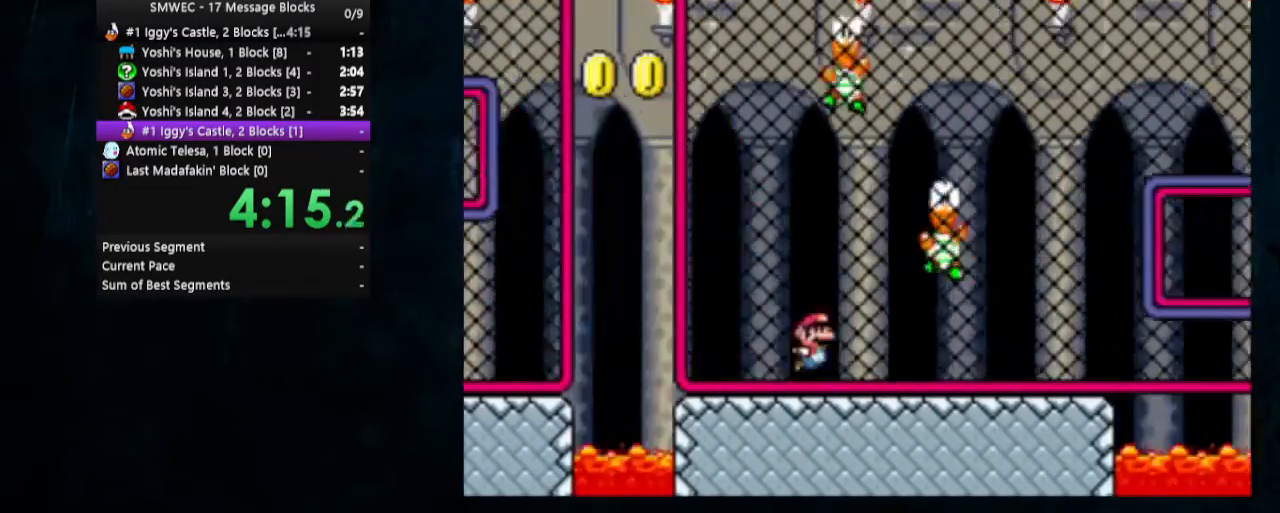
{"buttons": ["B", "Y", "DPAD_RIGHT"], "events": [[467, "B", "down"]]}
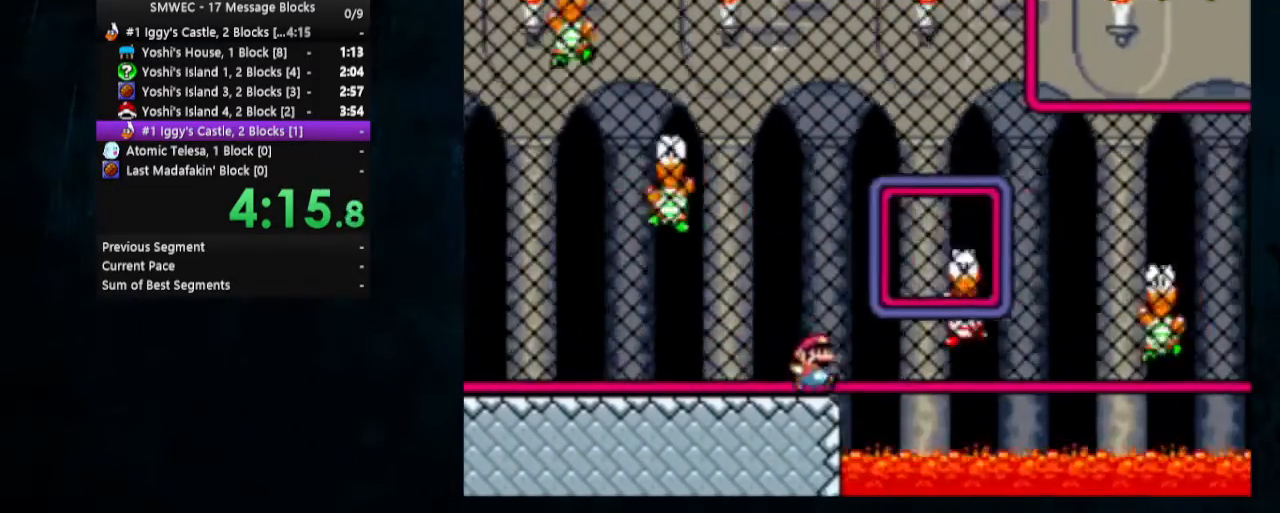
{"buttons": ["B", "Y", "DPAD_RIGHT"], "events": []}
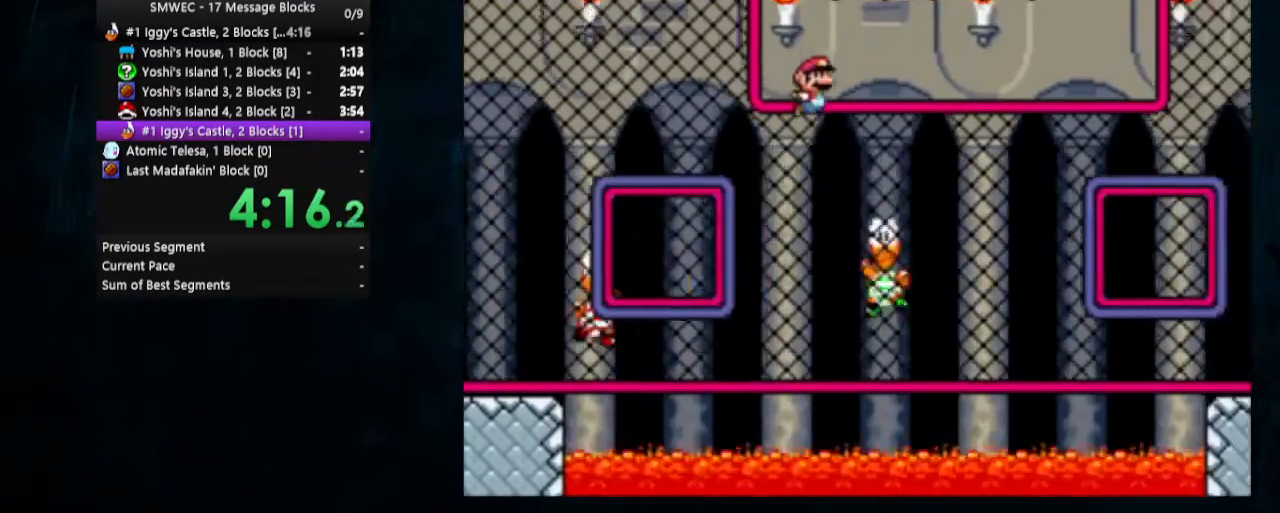
{"buttons": ["Y", "DPAD_DOWN", "DPAD_RIGHT"], "events": [[467, "DPAD_DOWN", "down"], [500, "B", "up"]]}
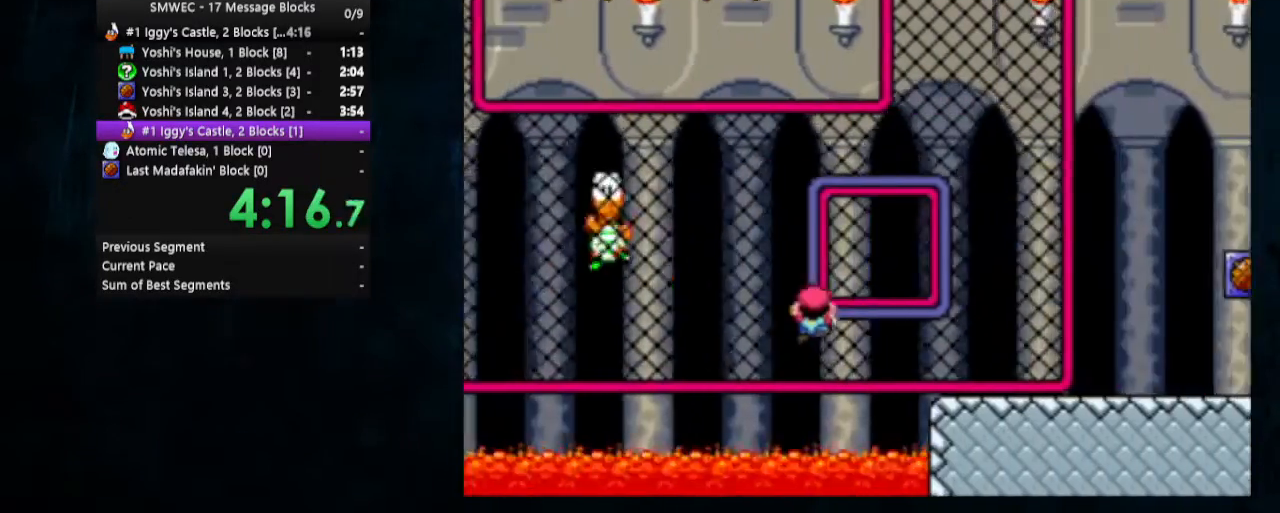
{"buttons": ["Y", "DPAD_DOWN", "DPAD_RIGHT"], "events": [[67, "DPAD_DOWN", "up"], [400, "DPAD_DOWN", "down"]]}
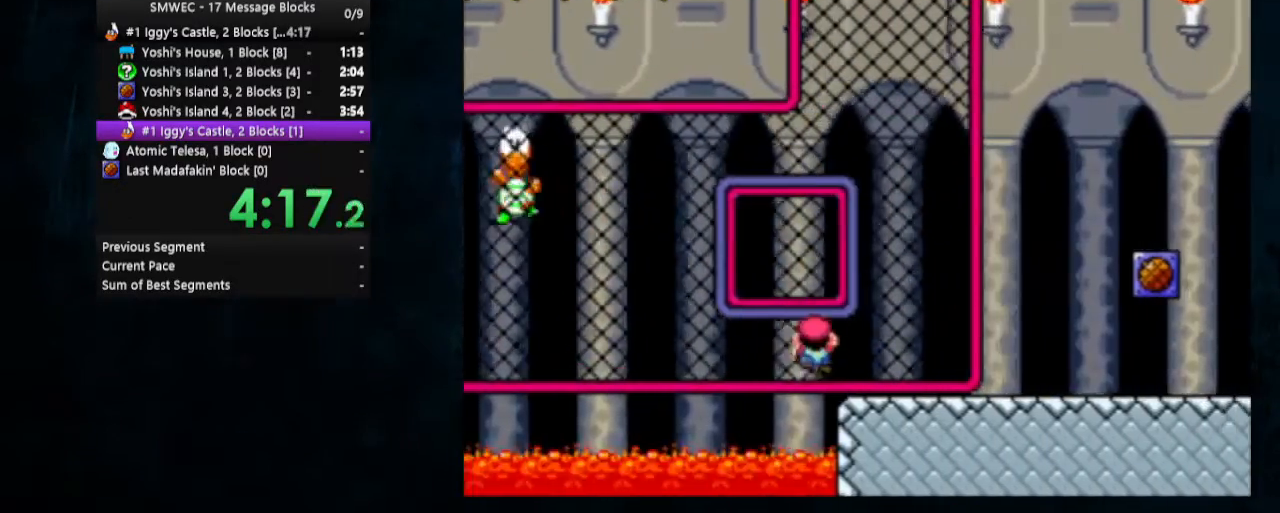
{"buttons": ["Y", "DPAD_RIGHT"]}
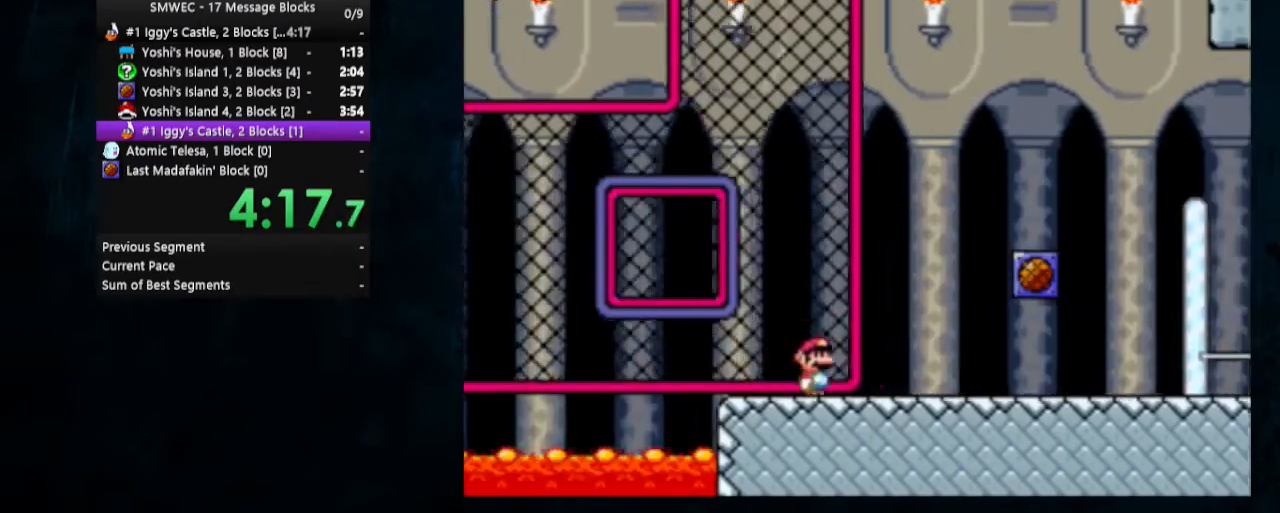
{"buttons": ["Y", "DPAD_UP", "DPAD_LEFT"], "events": [[367, "B", "down"], [367, "DPAD_LEFT", "down"], [367, "DPAD_UP", "down"], [433, "DPAD_RIGHT", "up"], [500, "B", "up"]]}
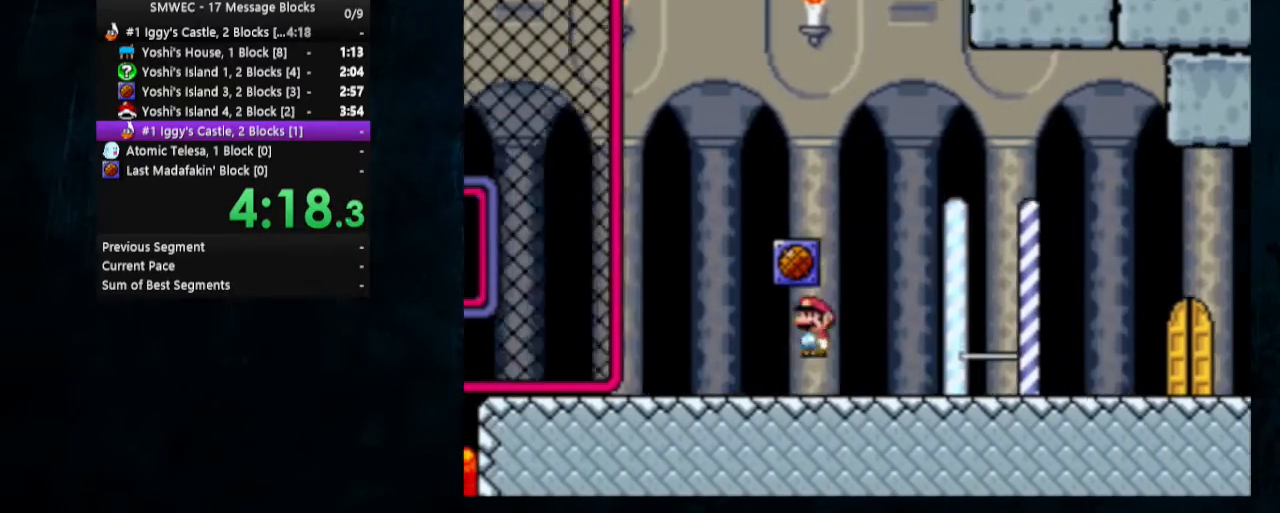
{"buttons": ["DPAD_LEFT"], "events": [[33, "DPAD_UP", "up"], [233, "Y", "up"], [300, "Y", "down"], [367, "Y", "up"], [433, "Y", "down"], [467, "Y", "up"]]}
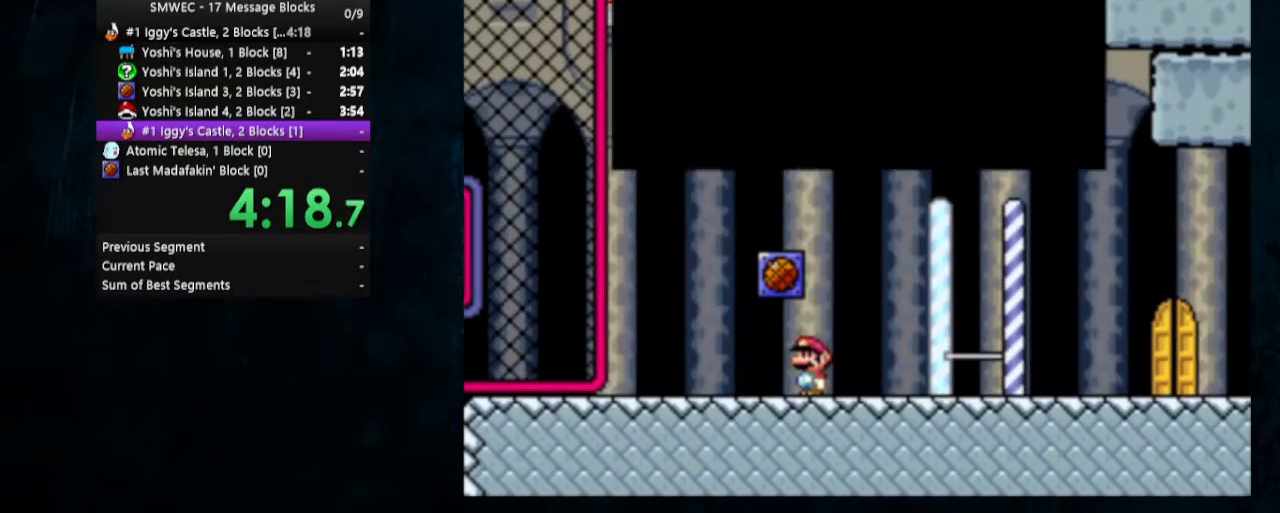
{"buttons": ["Y", "DPAD_LEFT"], "events": [[33, "Y", "down"], [100, "Y", "up"], [133, "Y", "down"], [233, "Y", "up"], [267, "Y", "down"]]}
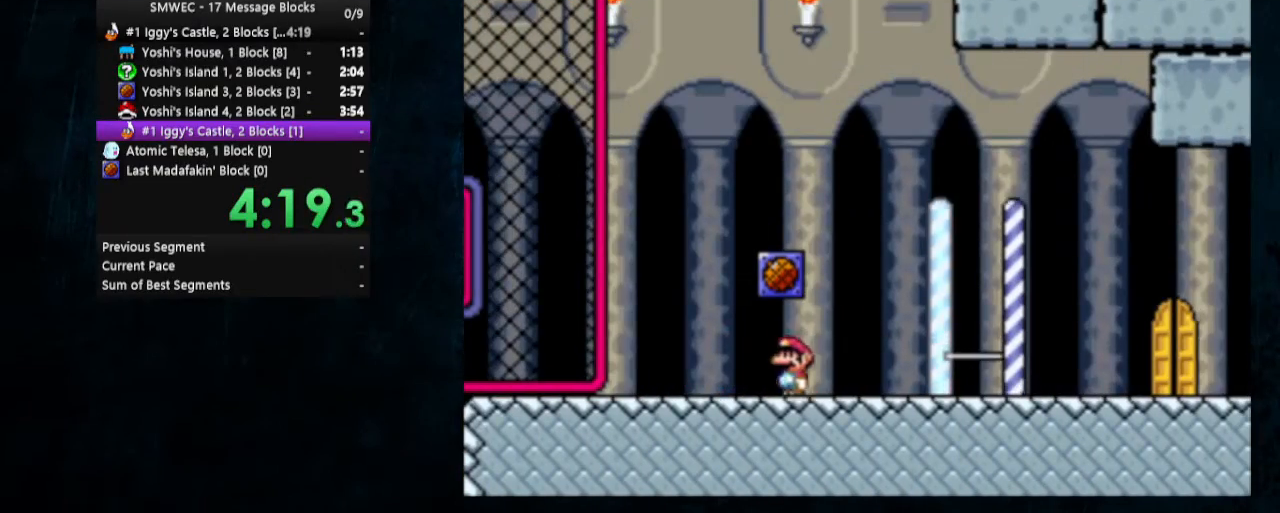
{"buttons": ["Y", "DPAD_RIGHT"], "events": [[400, "DPAD_LEFT", "up"], [467, "DPAD_RIGHT", "down"]]}
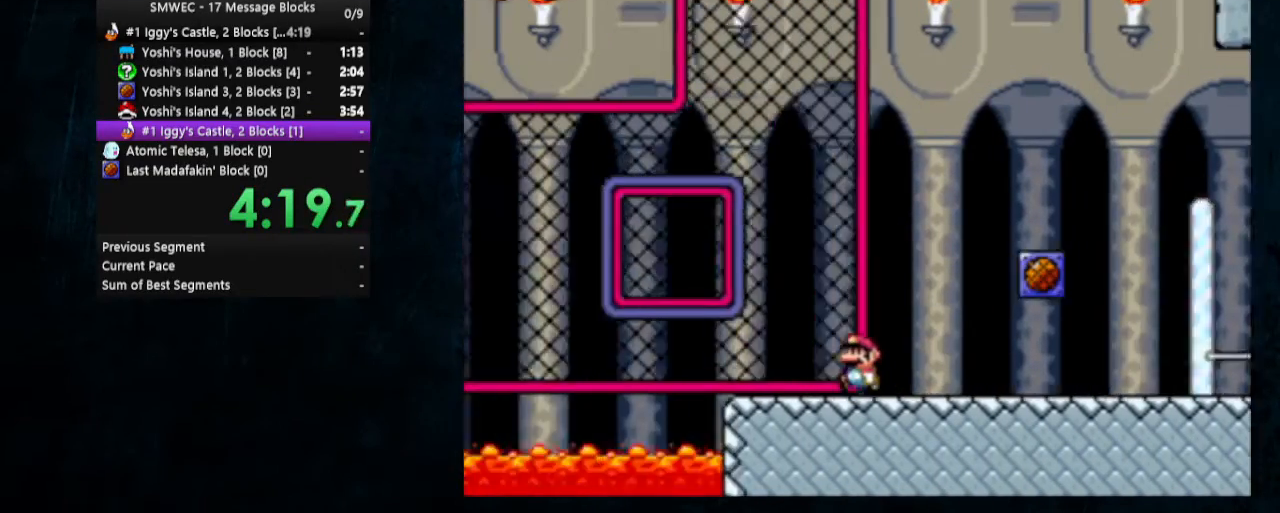
{"buttons": ["B", "Y"], "events": [[100, "DPAD_RIGHT", "up"], [200, "SELECT", "down"], [267, "SELECT", "up"], [367, "B", "down"]]}